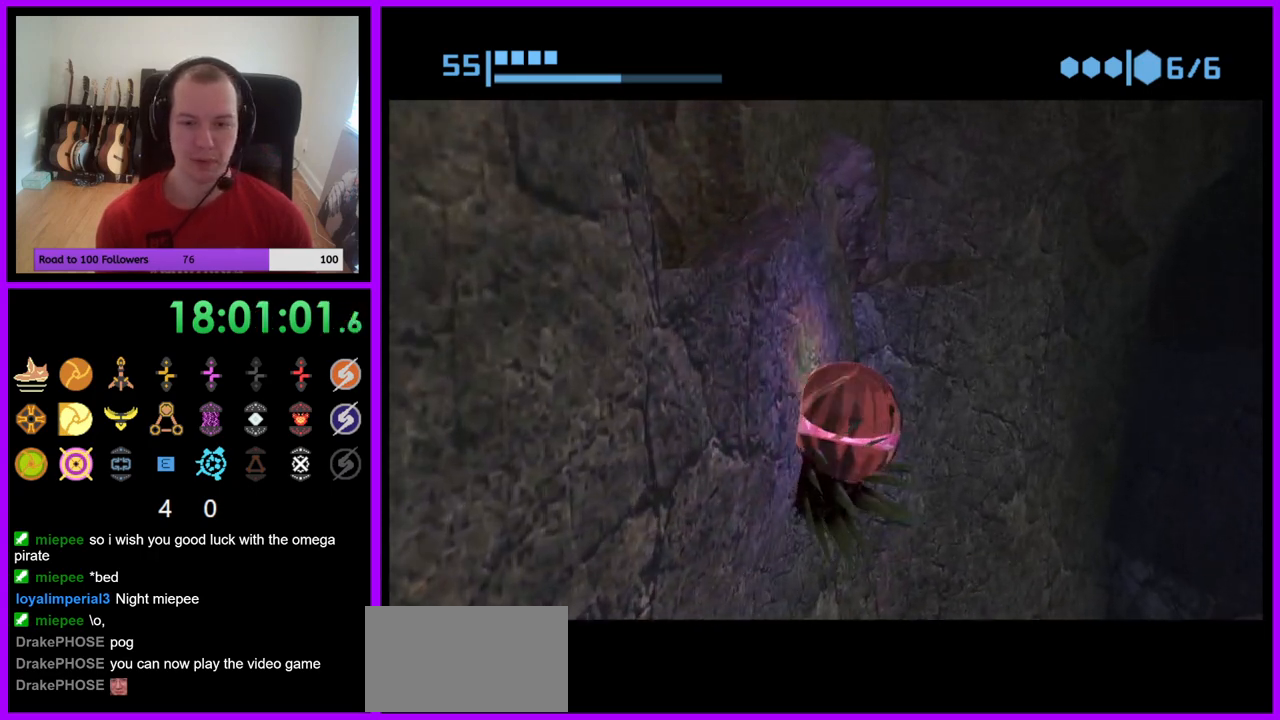
Gameplay with a controller (Nintendo layout); each line is a JSON object with the inputs held at the frame after it. "events" lists button and stick changes between this image and that frame as [ms after this image, input, new state], when the widget could be followed in between. Not read: L3 R3 Z.
{"buttons": [], "left_stick": "up-right", "right_stick": "center", "events": [[350, "left_stick", "up-right"]]}
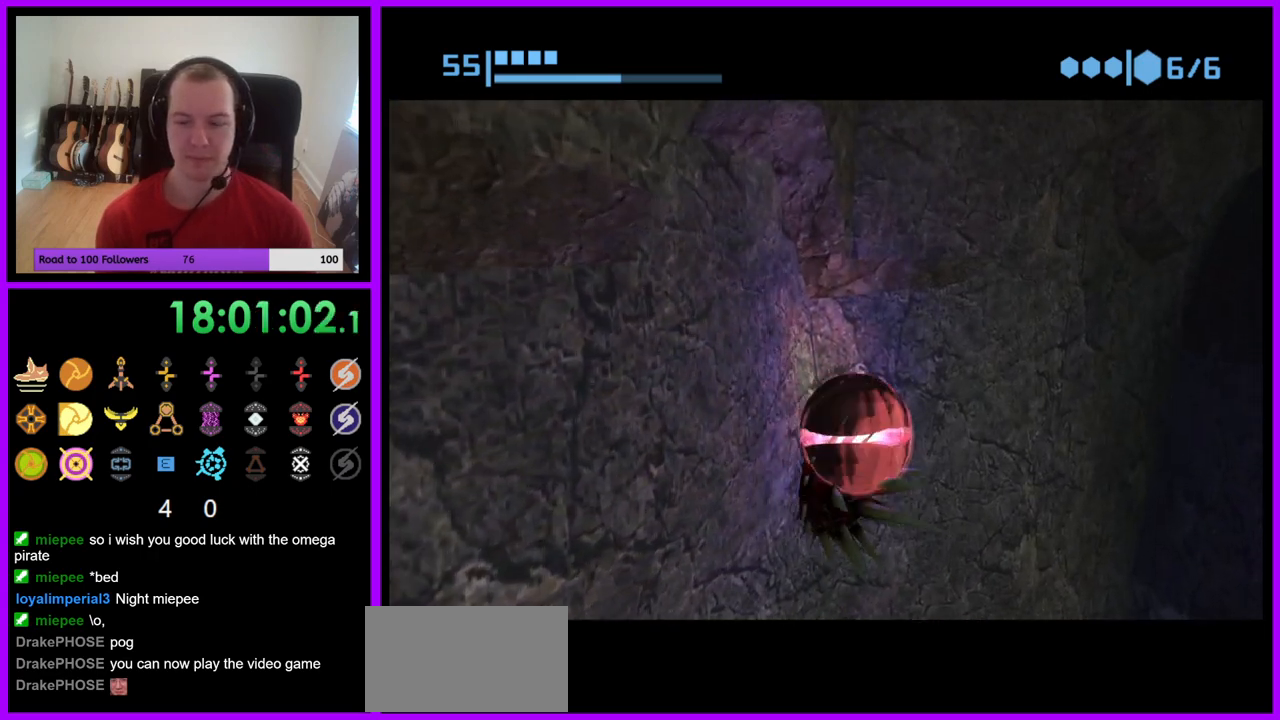
{"buttons": [], "left_stick": "center", "right_stick": "center", "events": [[500, "left_stick", "center"]]}
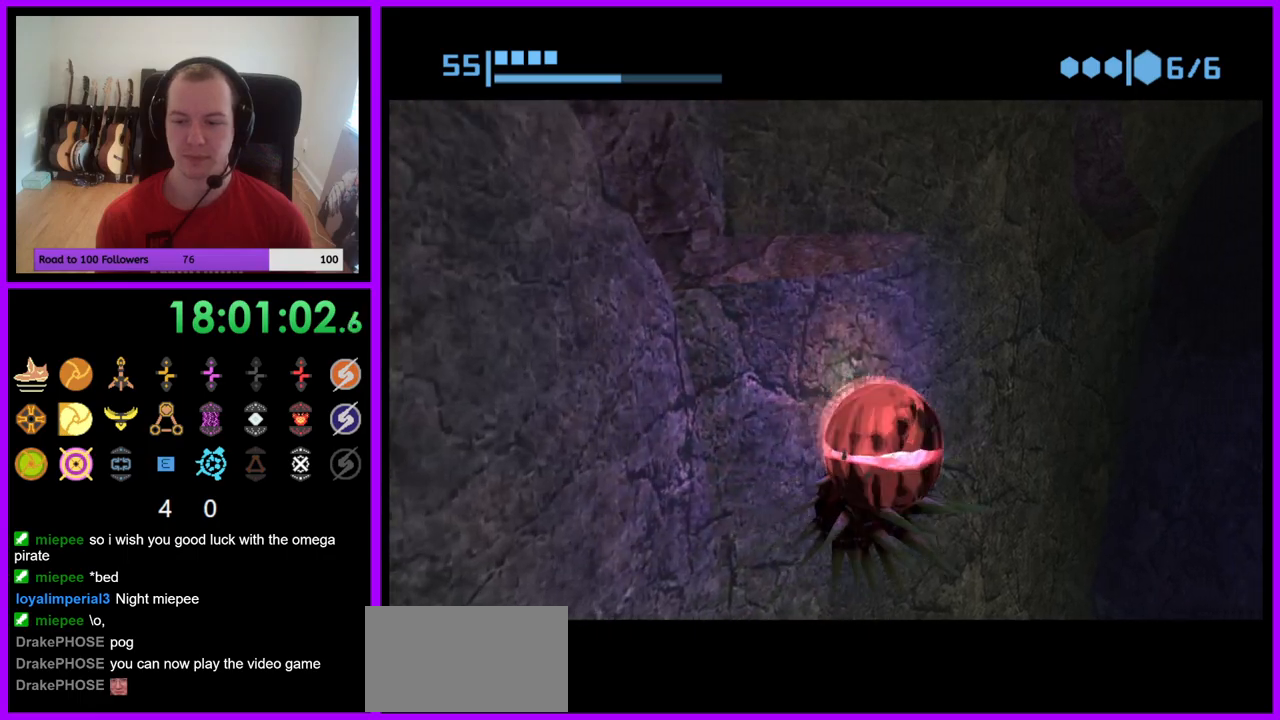
{"buttons": [], "left_stick": "center", "right_stick": "center", "events": []}
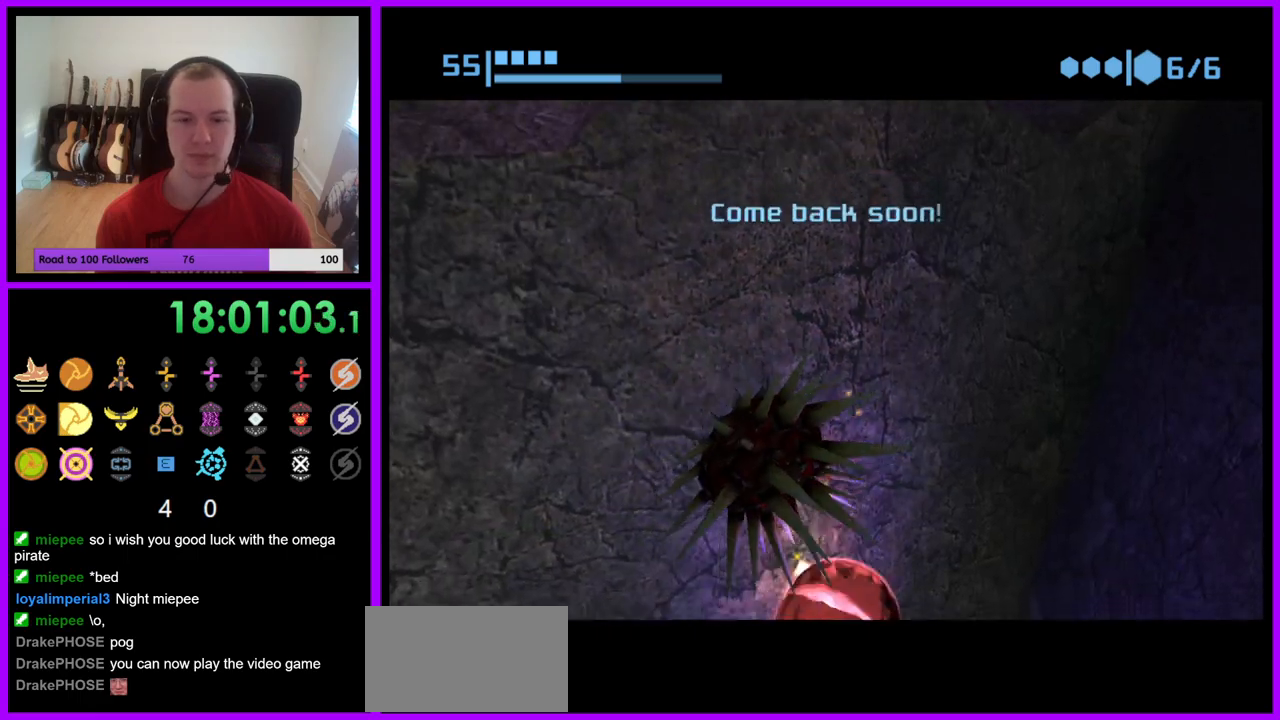
{"buttons": [], "left_stick": "center", "right_stick": "center", "events": [[167, "left_stick", "right"], [233, "X", "down"], [283, "left_stick", "center"], [367, "X", "up"]]}
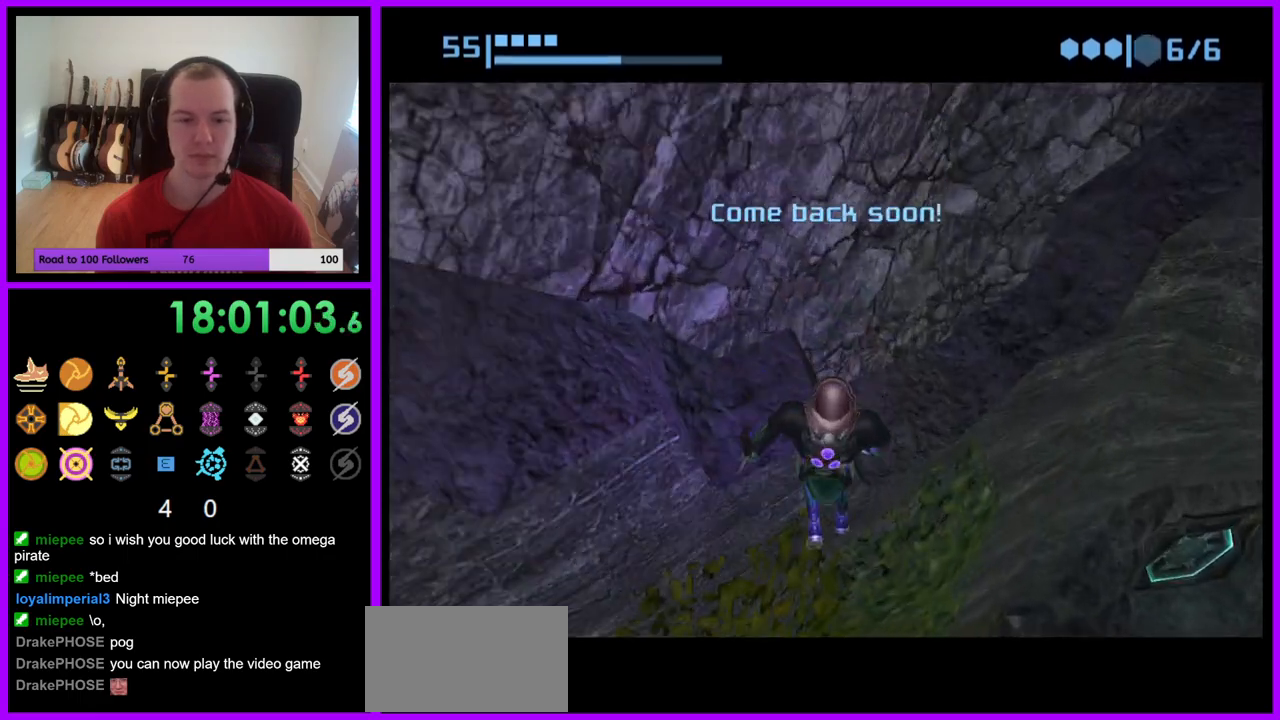
{"buttons": [], "left_stick": "right", "right_stick": "center", "events": [[433, "left_stick", "right"]]}
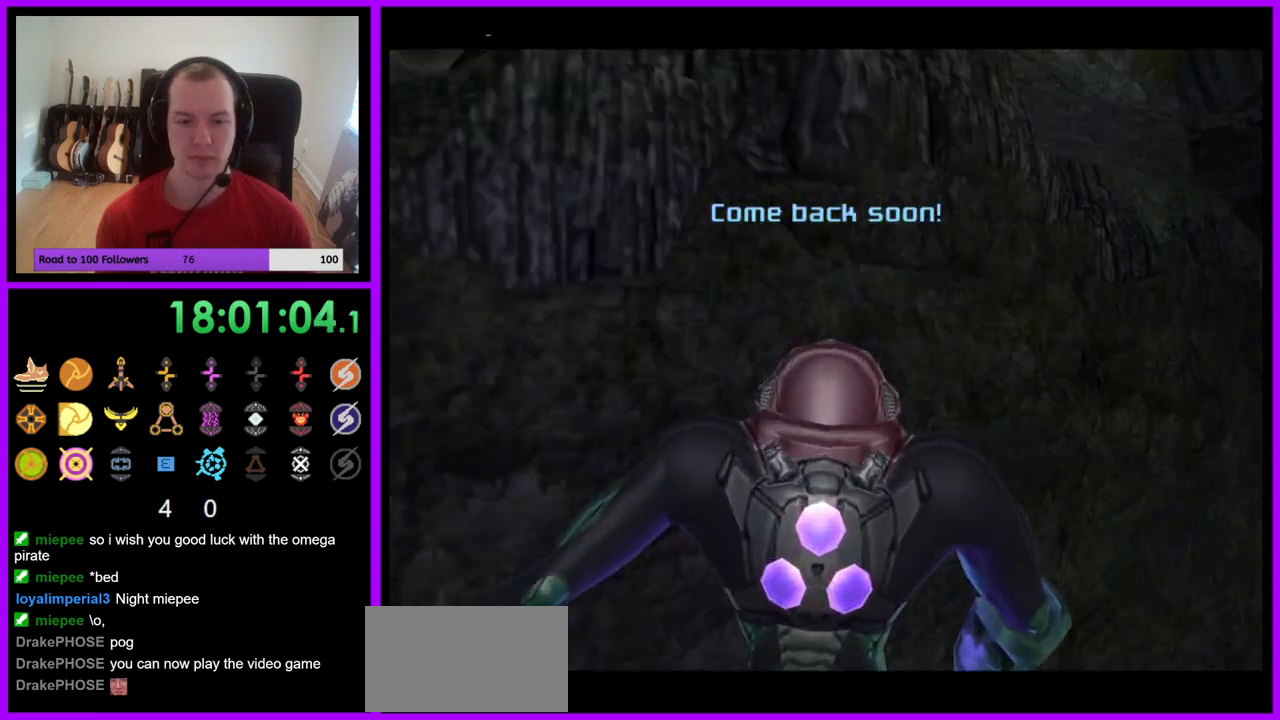
{"buttons": [], "left_stick": "right", "right_stick": "center", "events": []}
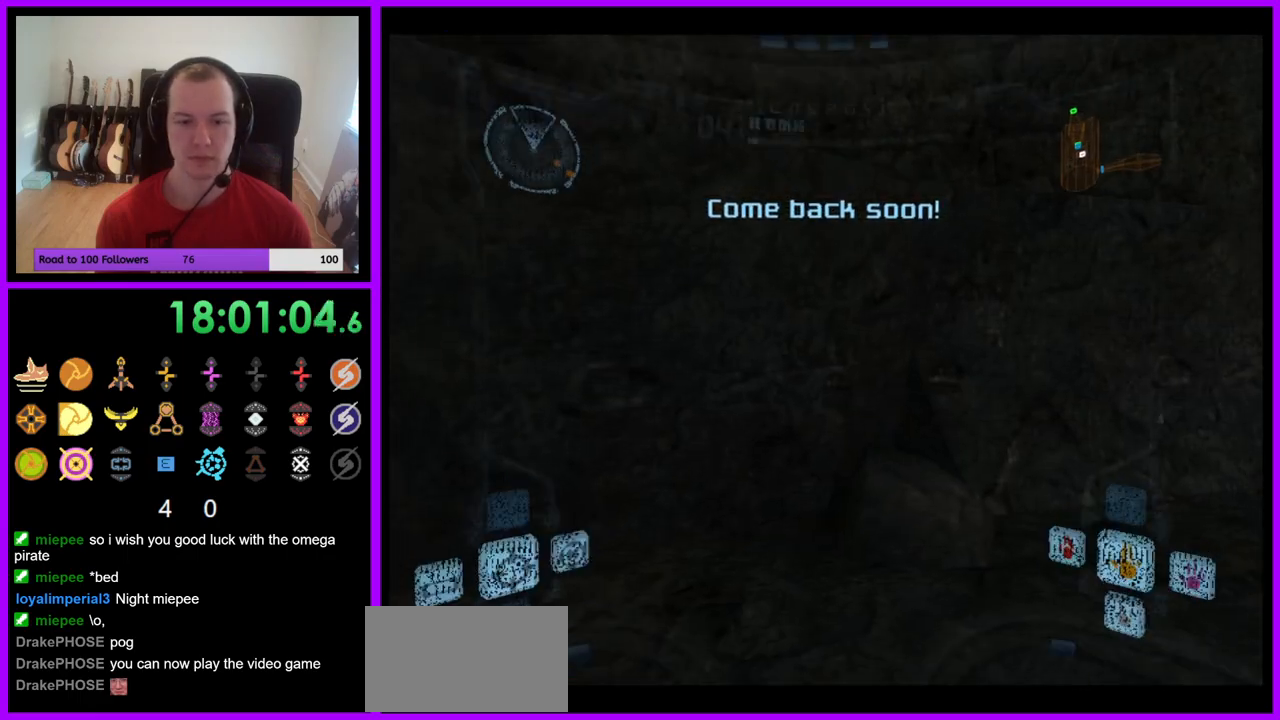
{"buttons": [], "left_stick": "right", "right_stick": "center", "events": []}
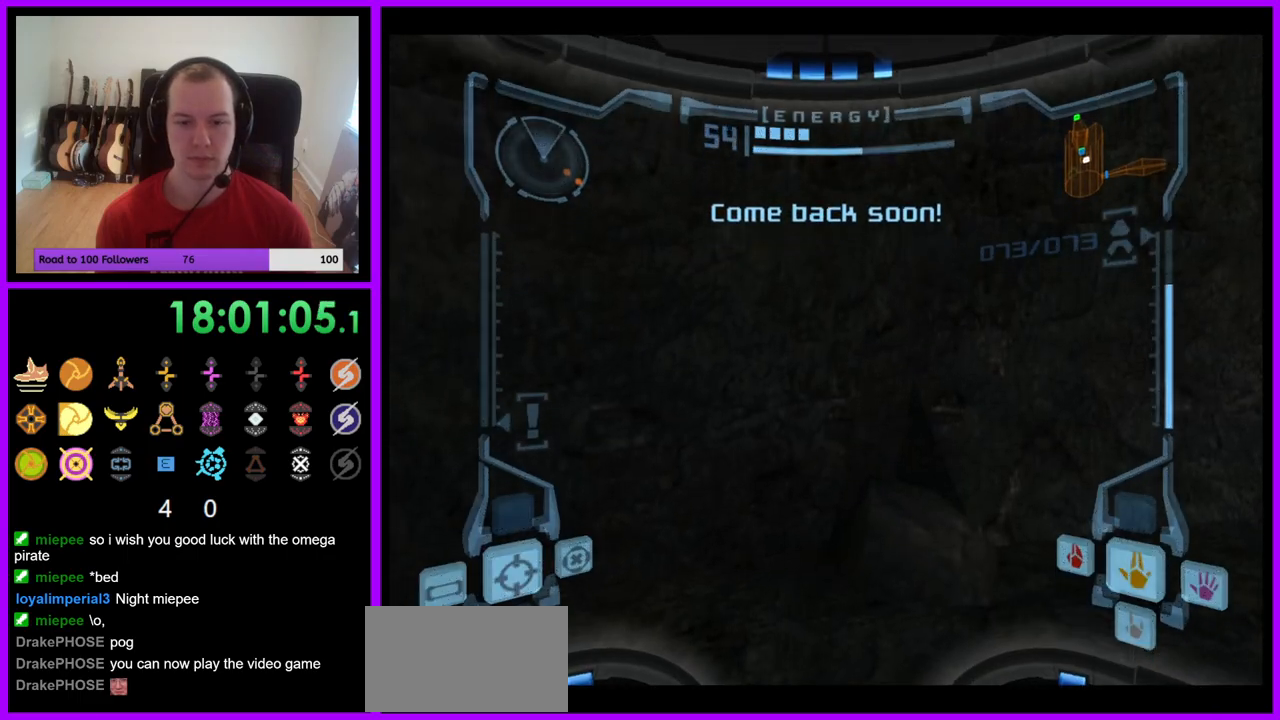
{"buttons": [], "left_stick": "right", "right_stick": "center", "events": []}
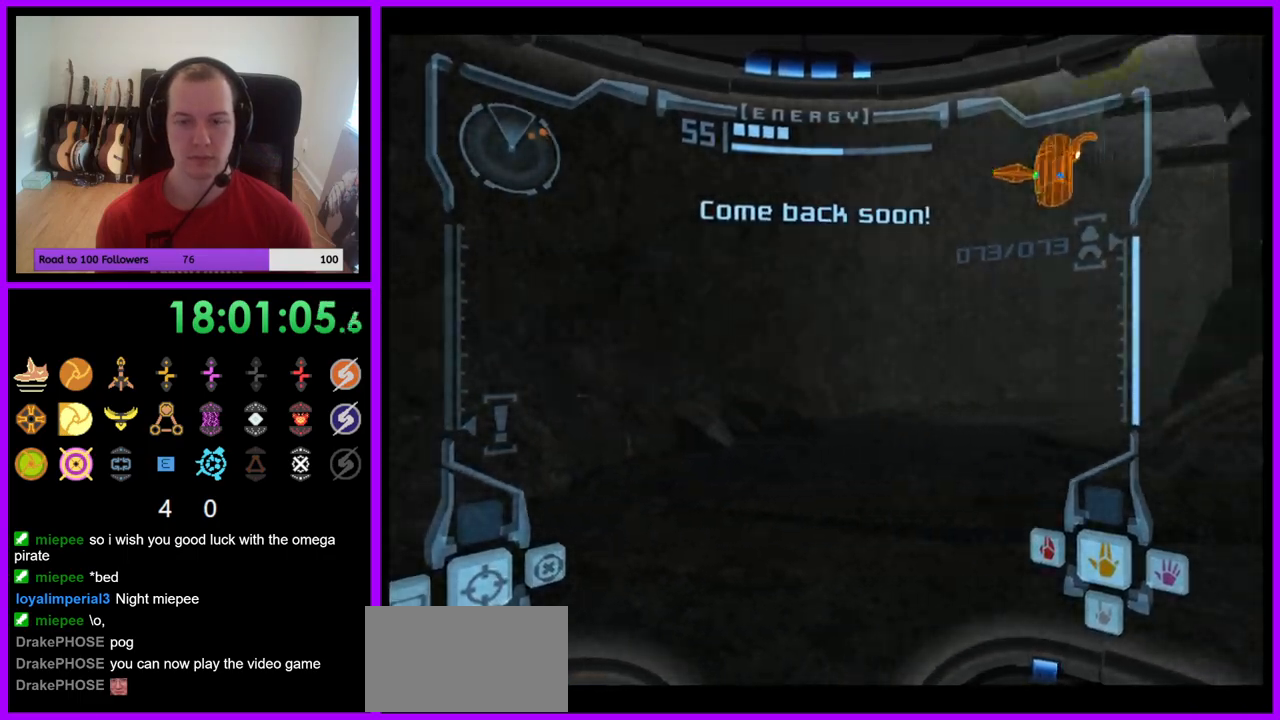
{"buttons": ["B", "L1"], "left_stick": "up", "right_stick": "center", "events": [[133, "left_stick", "up-right"], [267, "L1", "down"], [283, "left_stick", "up"], [450, "B", "down"]]}
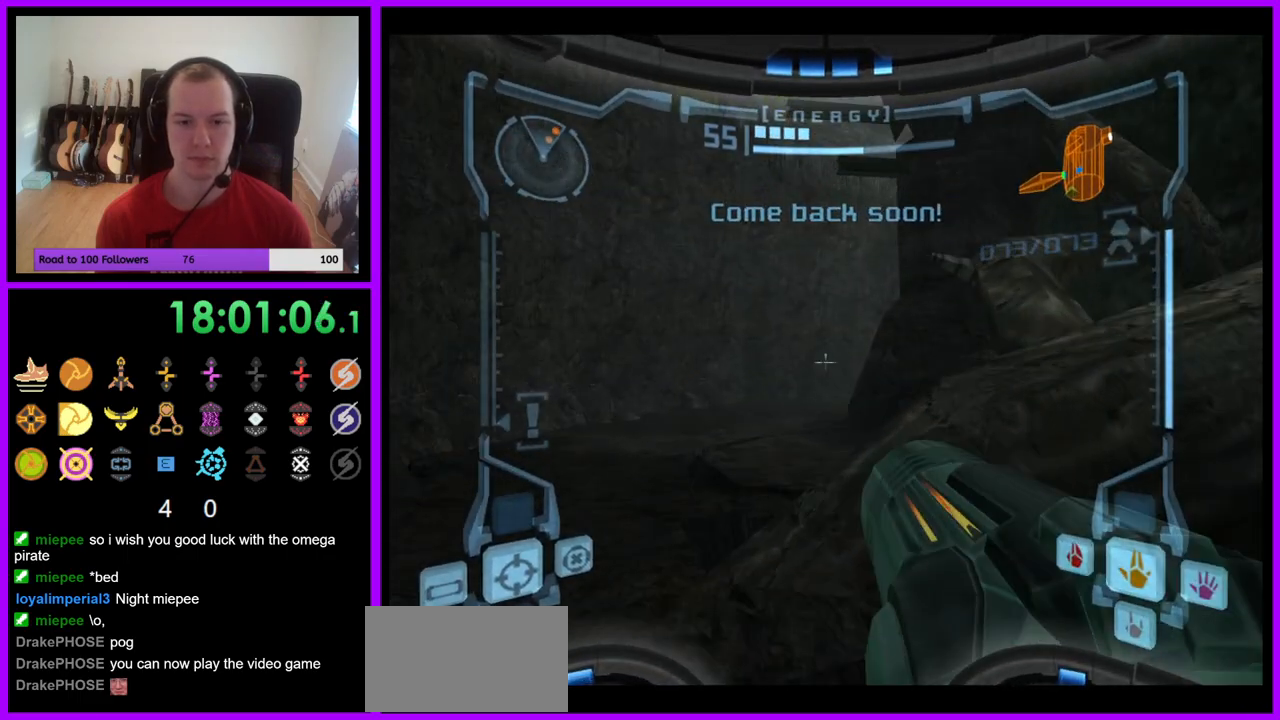
{"buttons": ["L1"], "left_stick": "up-right", "right_stick": "center", "events": [[67, "B", "up"], [83, "left_stick", "up-right"], [183, "L1", "up"], [417, "L1", "down"]]}
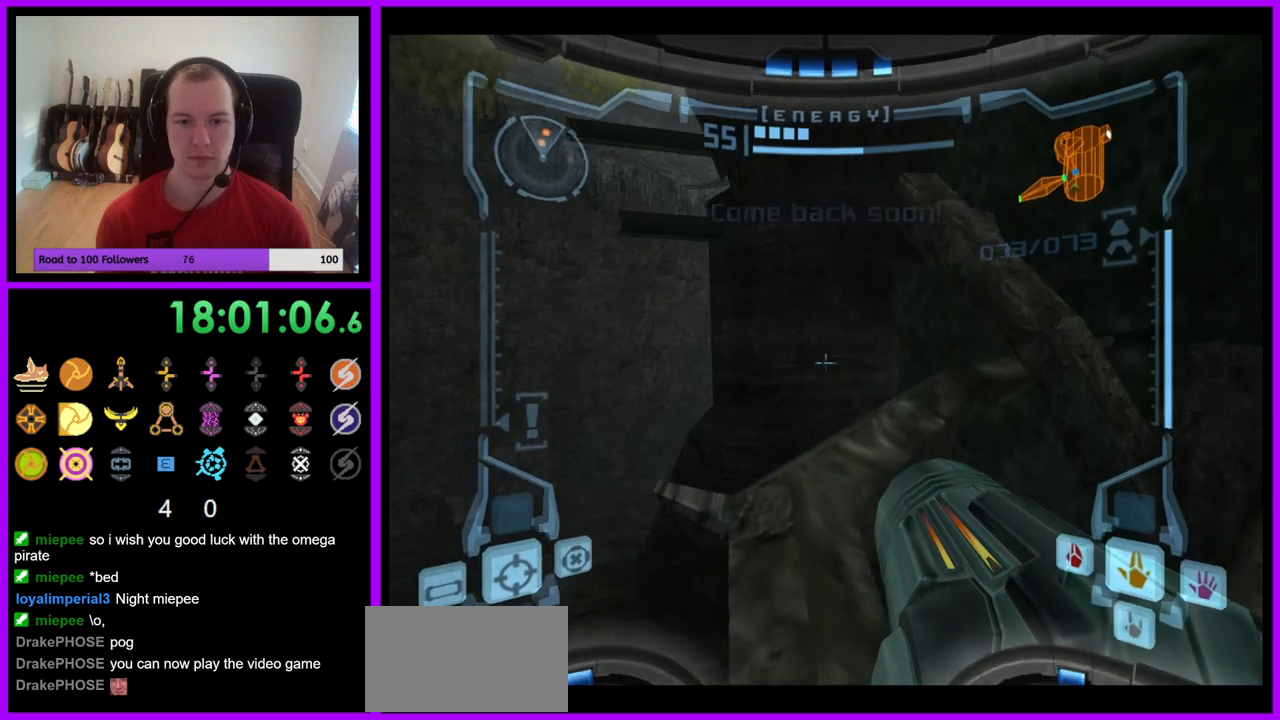
{"buttons": ["L1"], "left_stick": "up-left", "right_stick": "center", "events": [[167, "left_stick", "up"], [233, "B", "down"], [283, "left_stick", "up-left"], [367, "B", "up"]]}
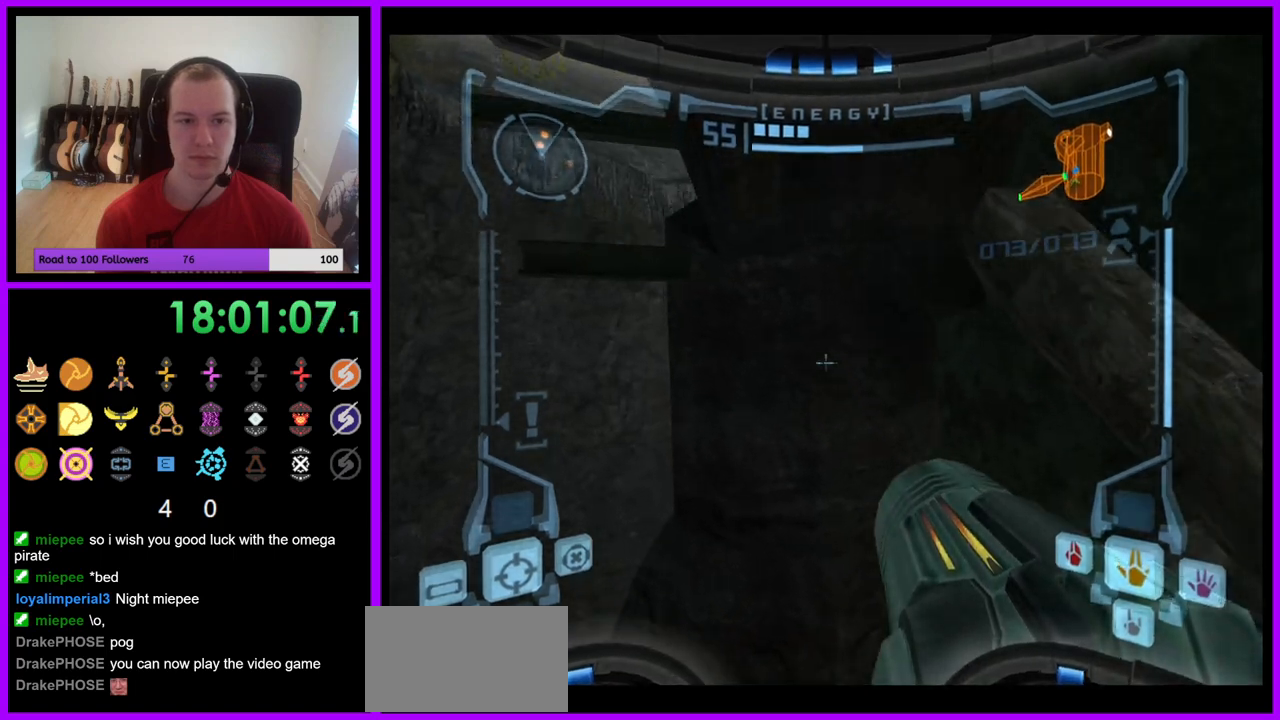
{"buttons": ["L1"], "left_stick": "up-left", "right_stick": "center", "events": []}
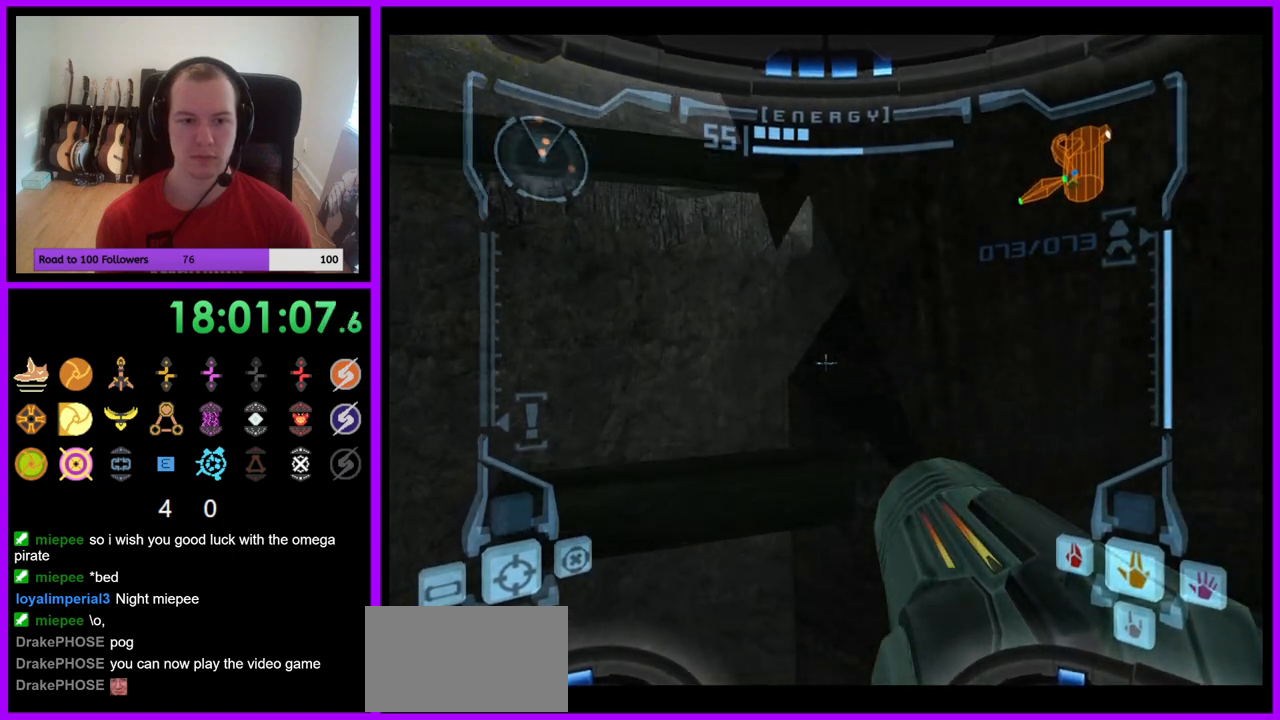
{"buttons": ["L1"], "left_stick": "center", "right_stick": "center", "events": [[83, "B", "down"], [167, "B", "up"], [367, "left_stick", "center"]]}
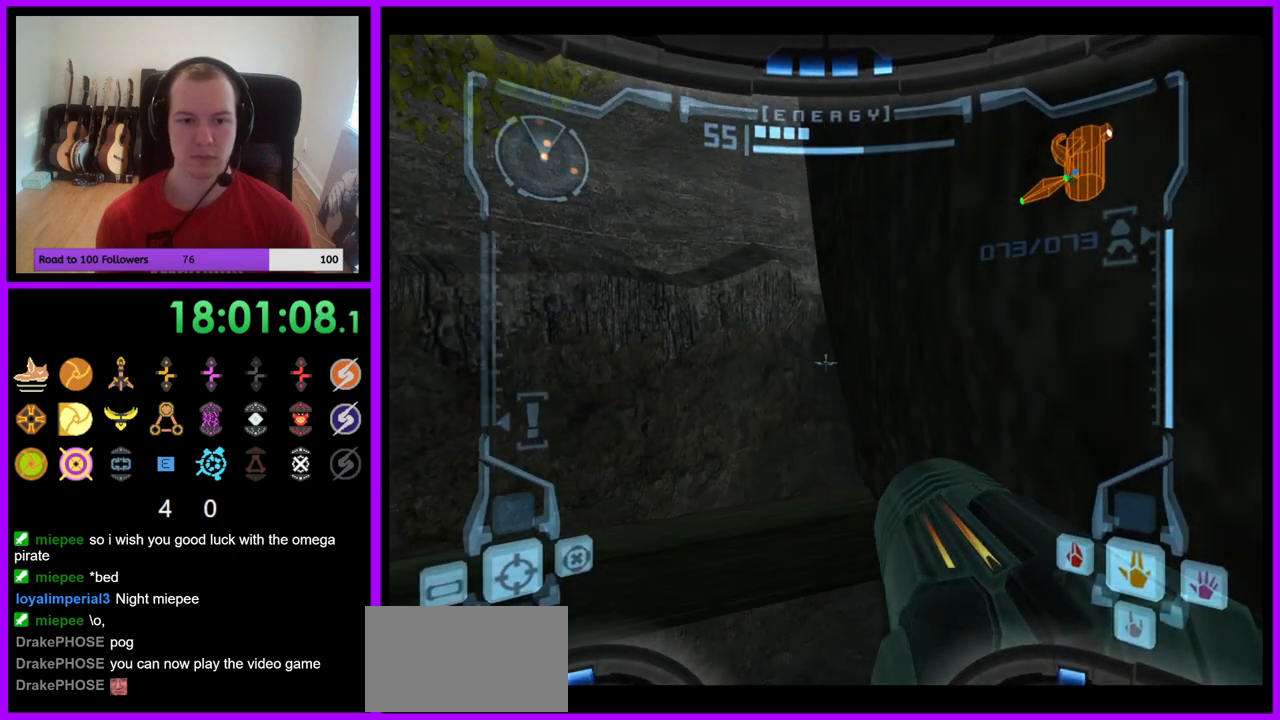
{"buttons": ["L1"], "left_stick": "center", "right_stick": "center", "events": []}
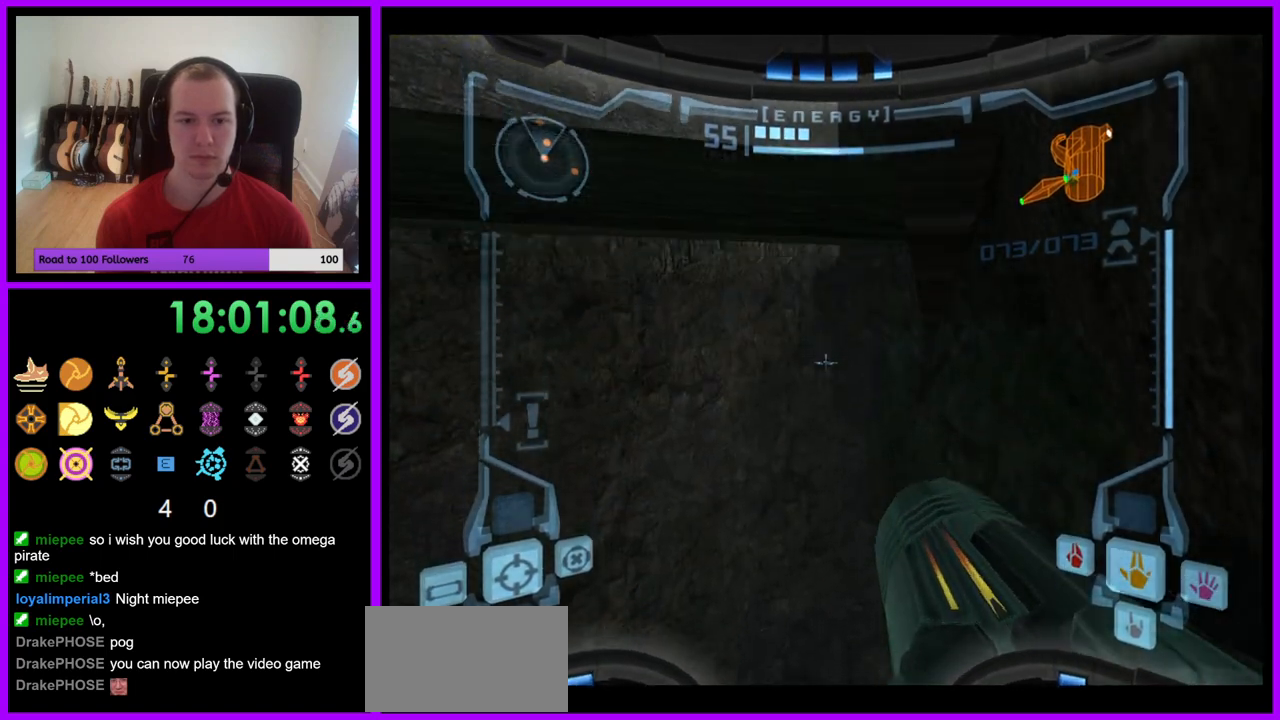
{"buttons": ["L1"], "left_stick": "up-left", "right_stick": "center", "events": [[67, "B", "down"], [167, "B", "up"], [333, "left_stick", "up-left"]]}
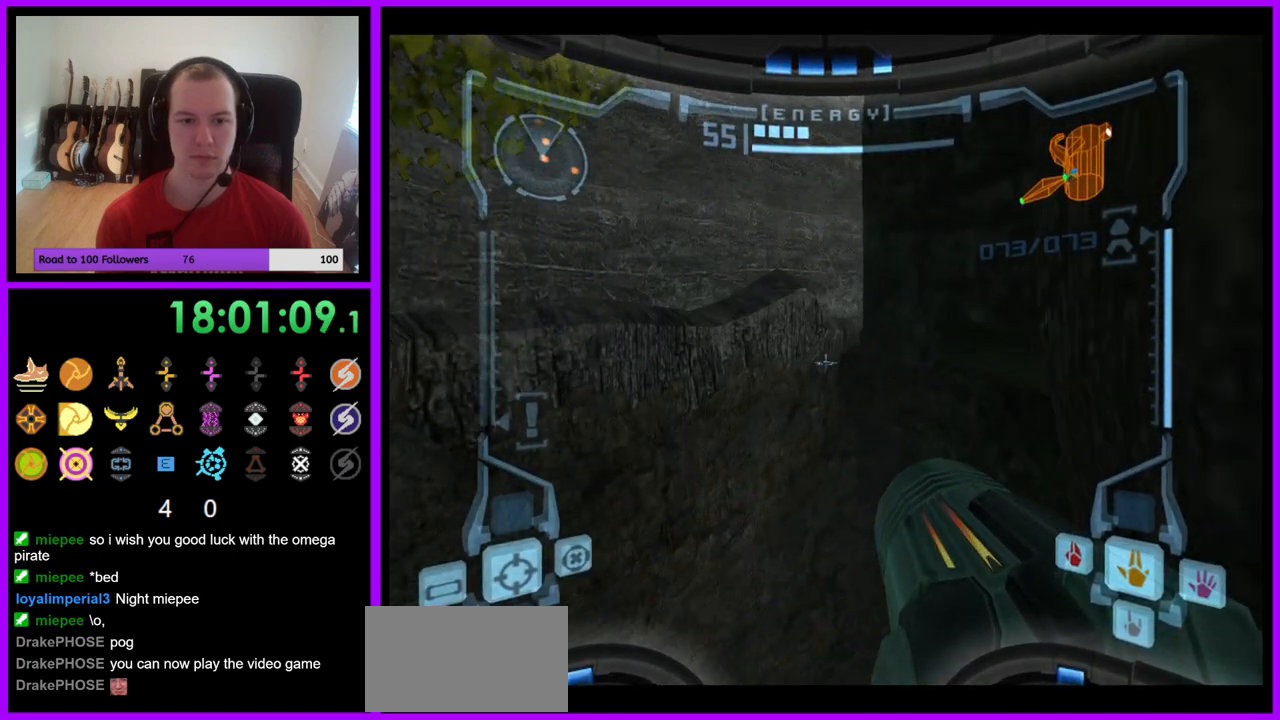
{"buttons": [], "left_stick": "center", "right_stick": "center", "events": [[150, "left_stick", "center"], [500, "L1", "up"]]}
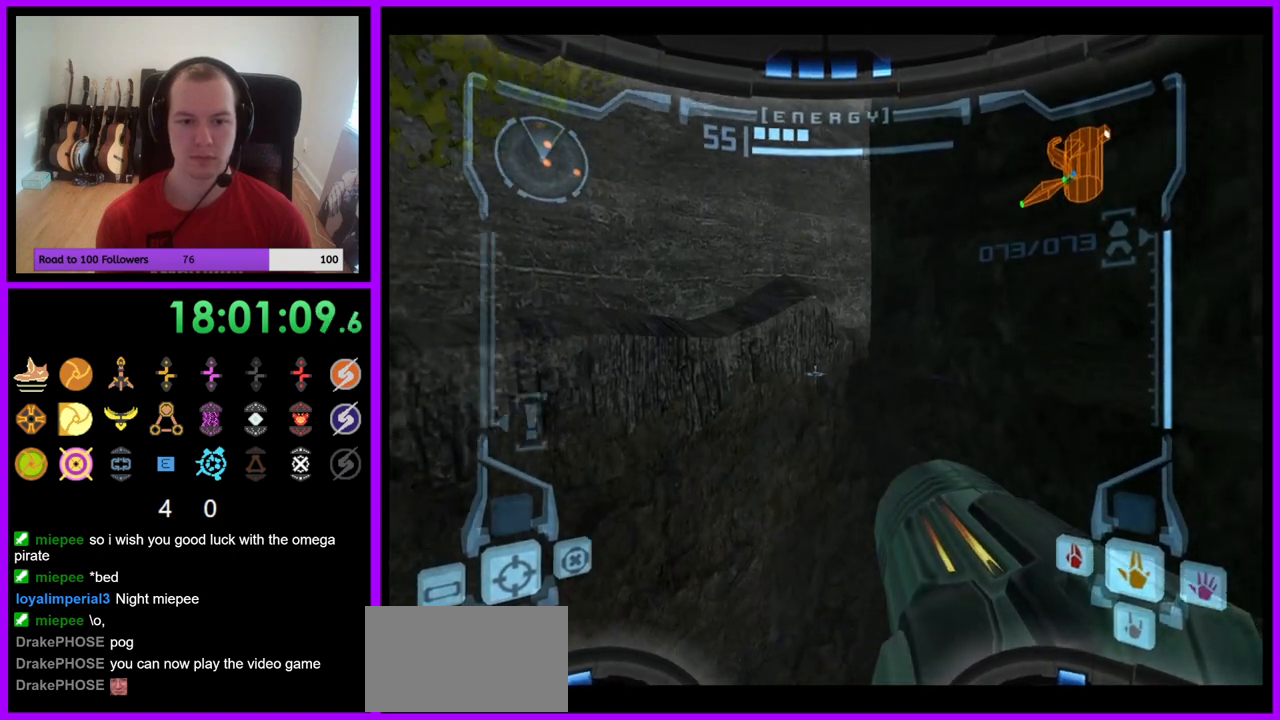
{"buttons": [], "left_stick": "right", "right_stick": "center", "events": [[50, "left_stick", "right"], [217, "B", "down"], [367, "B", "up"]]}
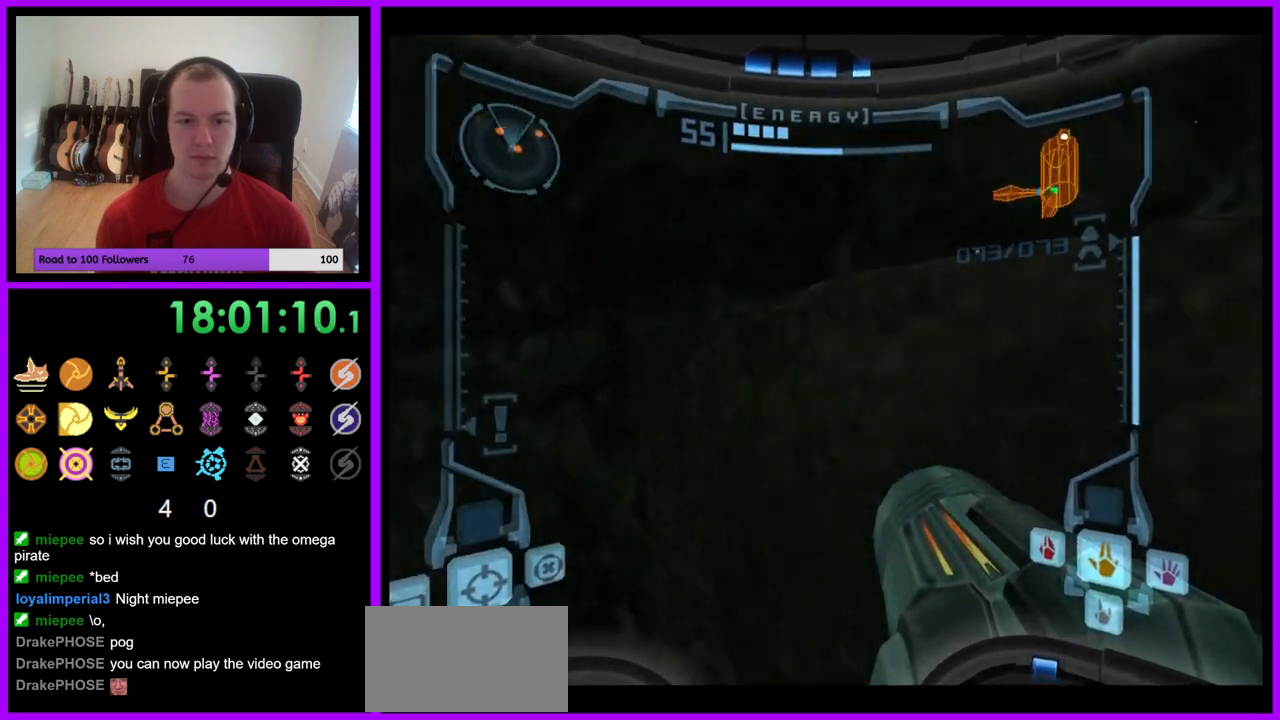
{"buttons": [], "left_stick": "center", "right_stick": "center", "events": [[333, "B", "down"], [450, "B", "up"], [467, "left_stick", "center"]]}
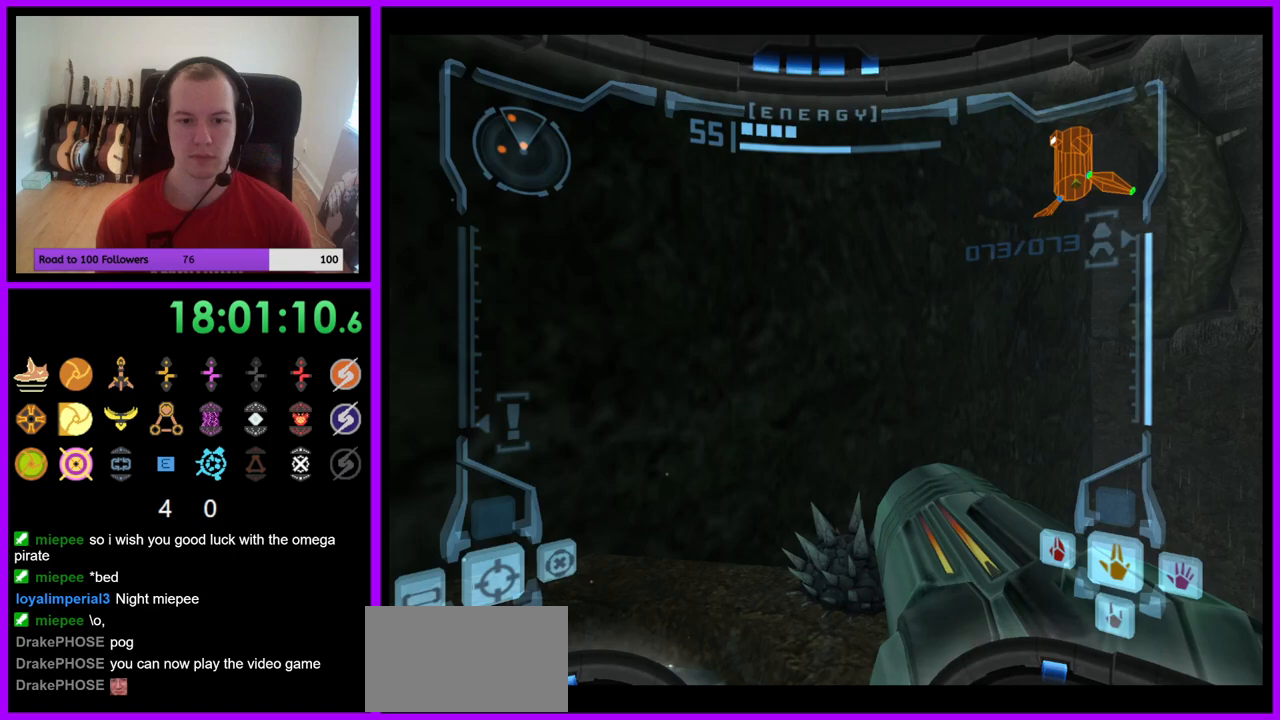
{"buttons": [], "left_stick": "center", "right_stick": "center", "events": [[33, "left_stick", "up"], [67, "L1", "down"], [83, "left_stick", "up-left"], [250, "left_stick", "center"], [483, "L1", "up"]]}
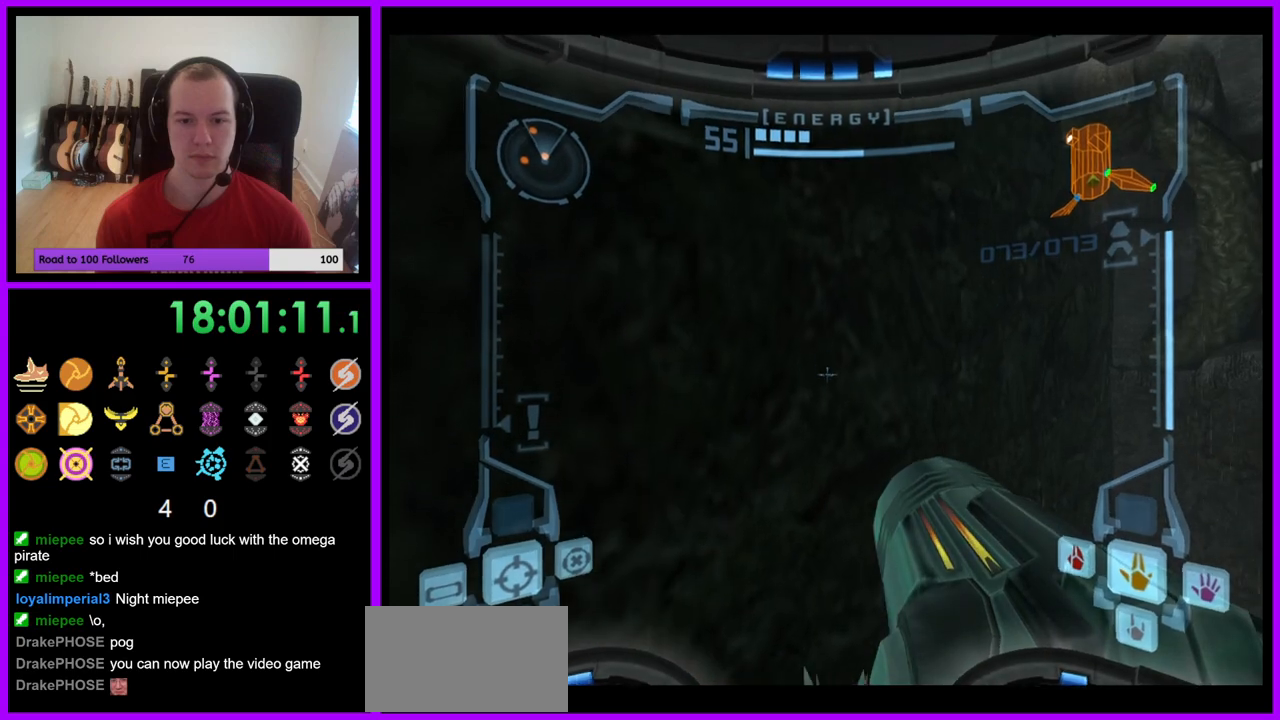
{"buttons": ["B"], "left_stick": "right", "right_stick": "center", "events": [[67, "left_stick", "right"], [450, "B", "down"]]}
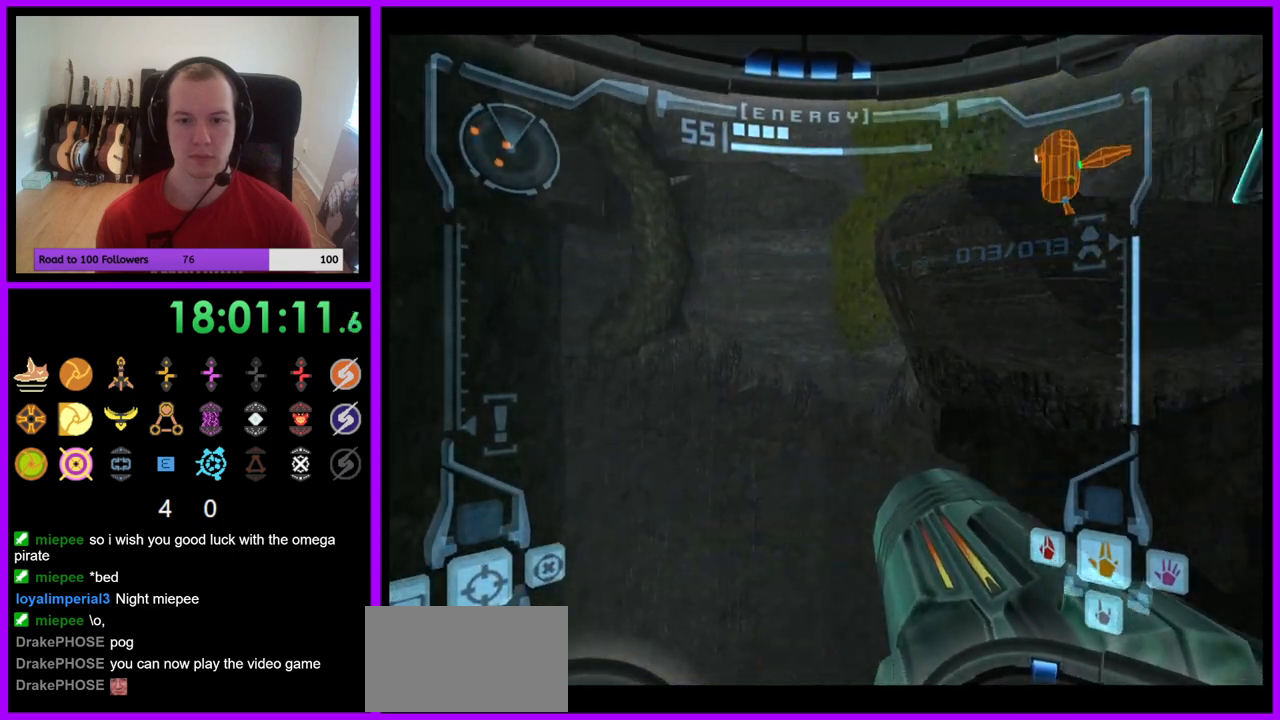
{"buttons": ["L1"], "left_stick": "up", "right_stick": "center", "events": [[183, "B", "up"], [183, "L1", "down"], [200, "left_stick", "up"]]}
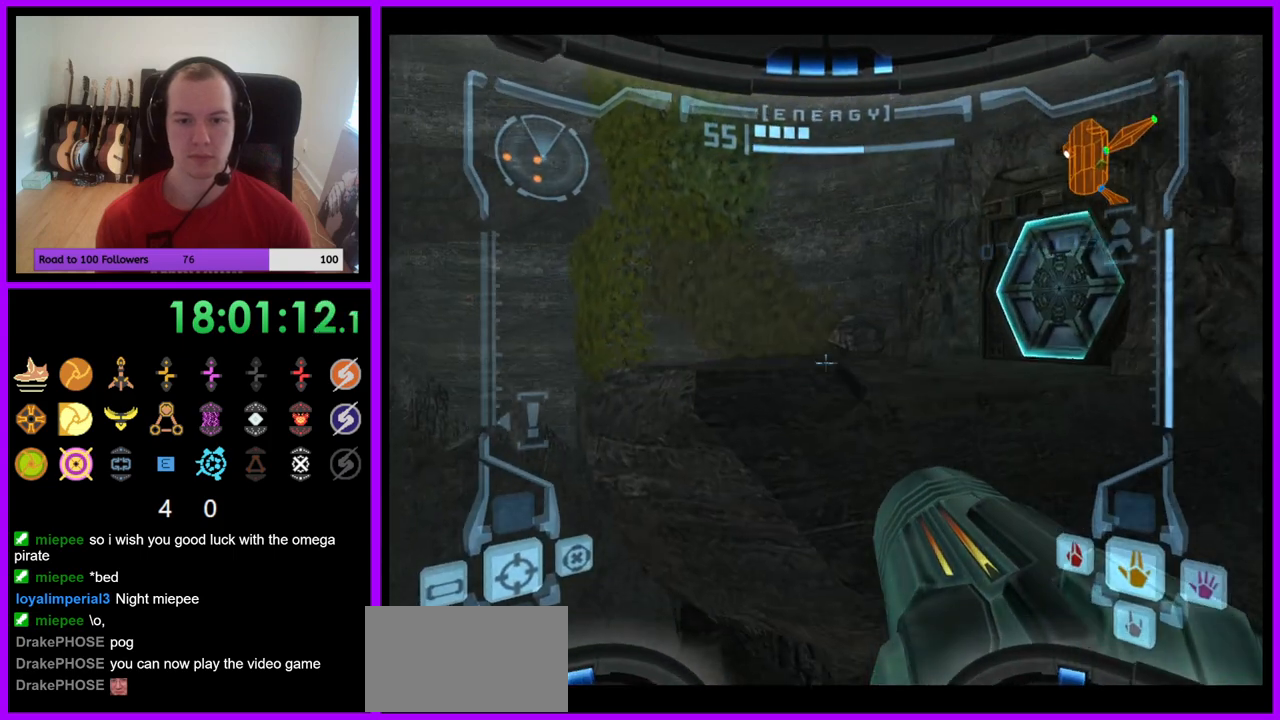
{"buttons": [], "left_stick": "up-left", "right_stick": "center", "events": [[17, "B", "down"], [117, "B", "up"], [233, "L1", "up"], [383, "left_stick", "up-left"]]}
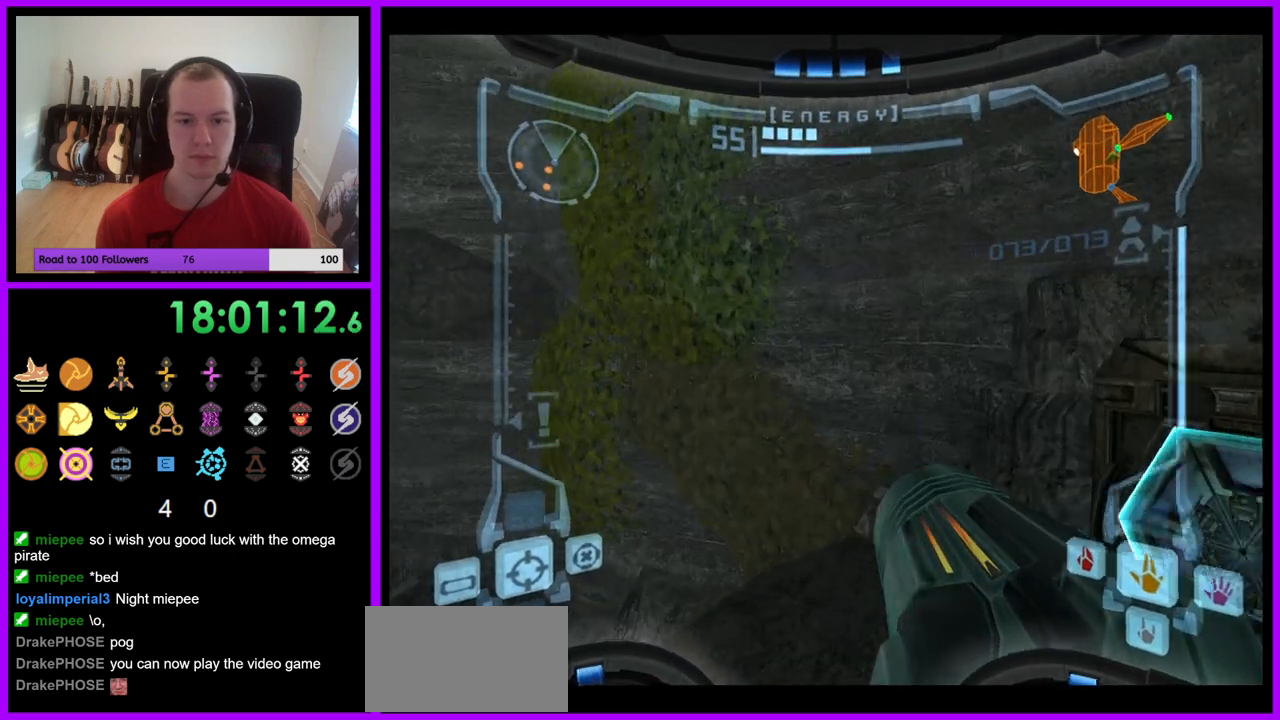
{"buttons": ["L1"], "left_stick": "up-right", "right_stick": "center", "events": [[100, "left_stick", "up"], [233, "L1", "down"], [250, "left_stick", "up-right"]]}
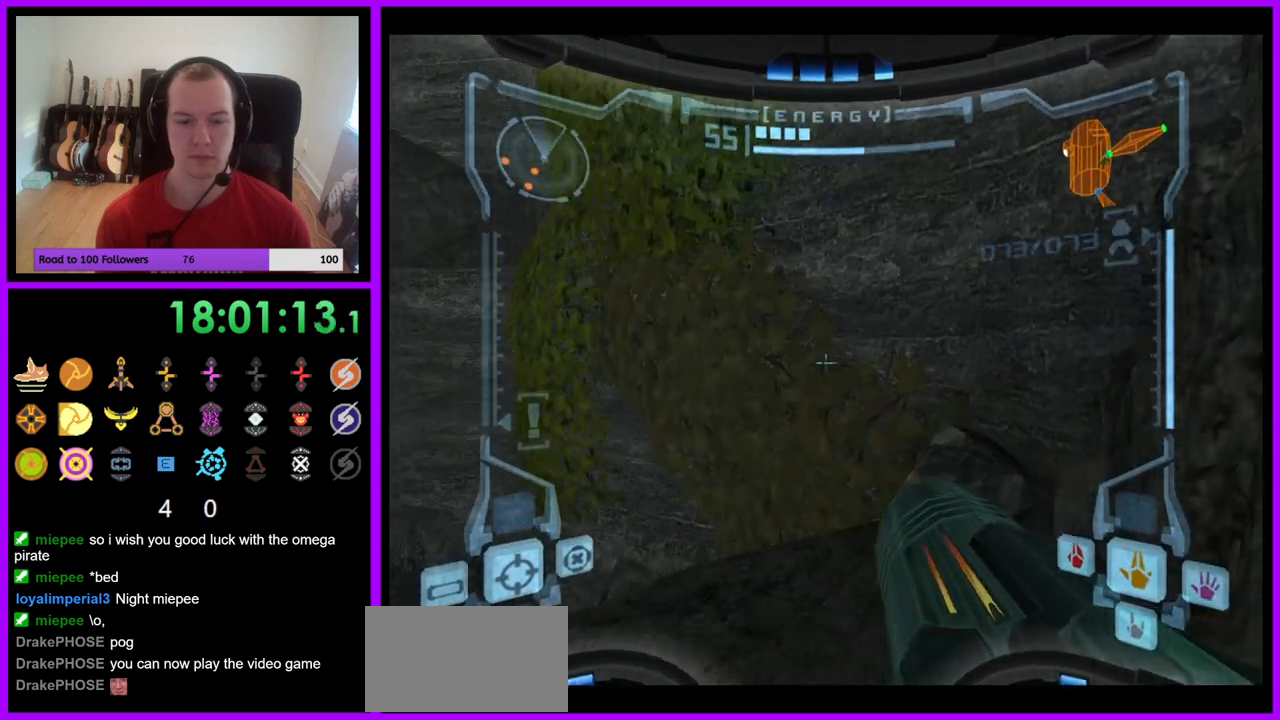
{"buttons": ["L1"], "left_stick": "up", "right_stick": "center", "events": [[50, "left_stick", "up"]]}
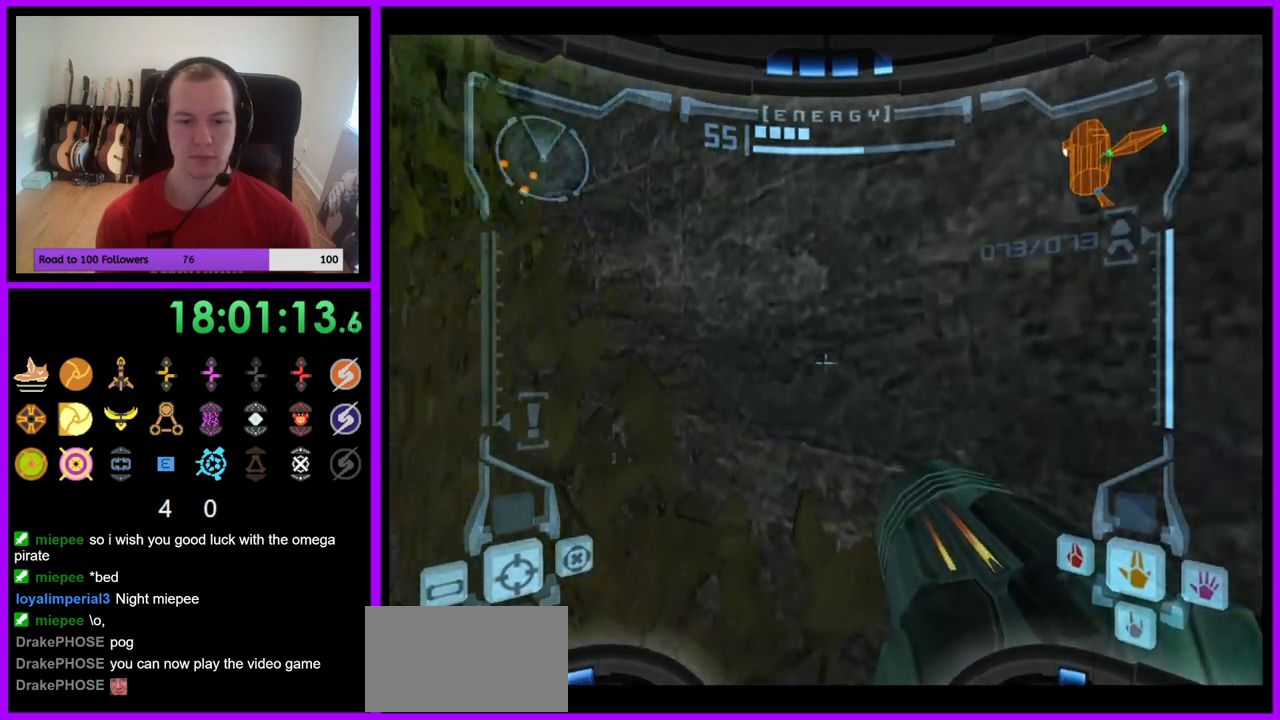
{"buttons": [], "left_stick": "left", "right_stick": "center", "events": [[17, "left_stick", "up-right"], [133, "left_stick", "center"], [150, "L1", "up"], [183, "left_stick", "left"]]}
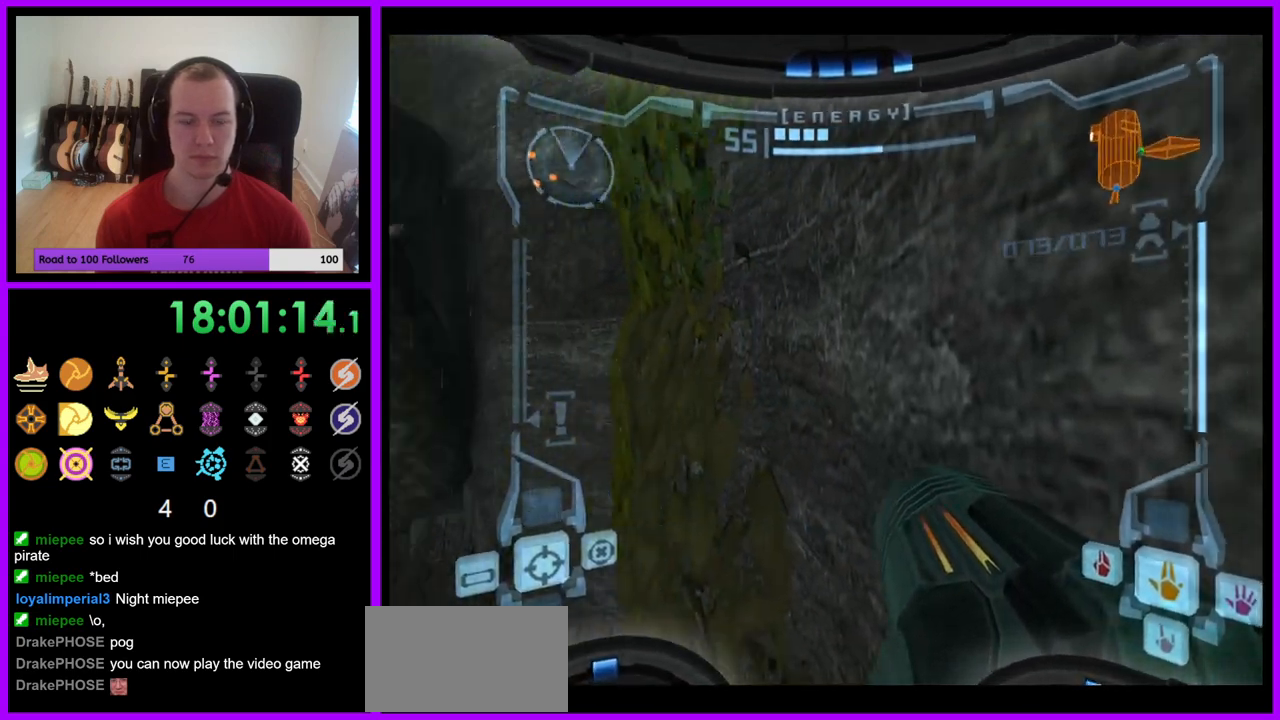
{"buttons": ["L1"], "left_stick": "center", "right_stick": "center", "events": [[233, "left_stick", "center"], [350, "L1", "down"]]}
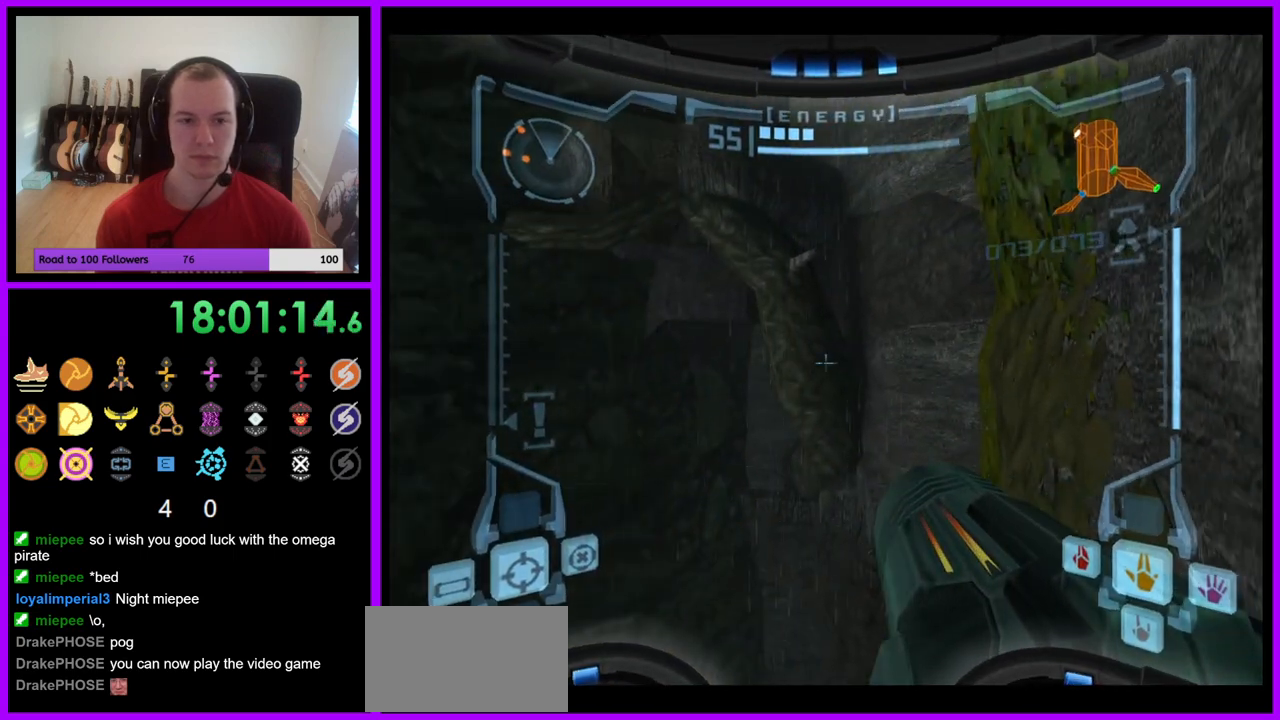
{"buttons": ["L1"], "left_stick": "center", "right_stick": "center", "events": [[200, "left_stick", "left"], [267, "left_stick", "center"]]}
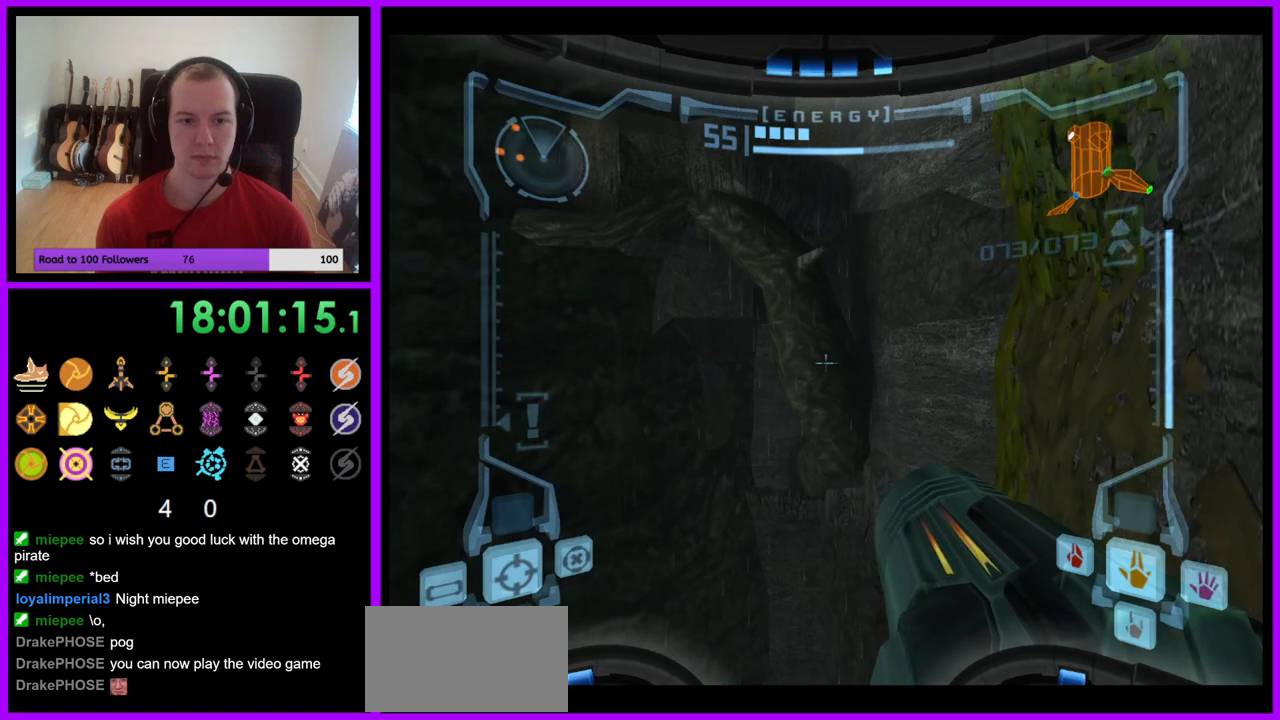
{"buttons": ["L1"], "left_stick": "center", "right_stick": "center", "events": []}
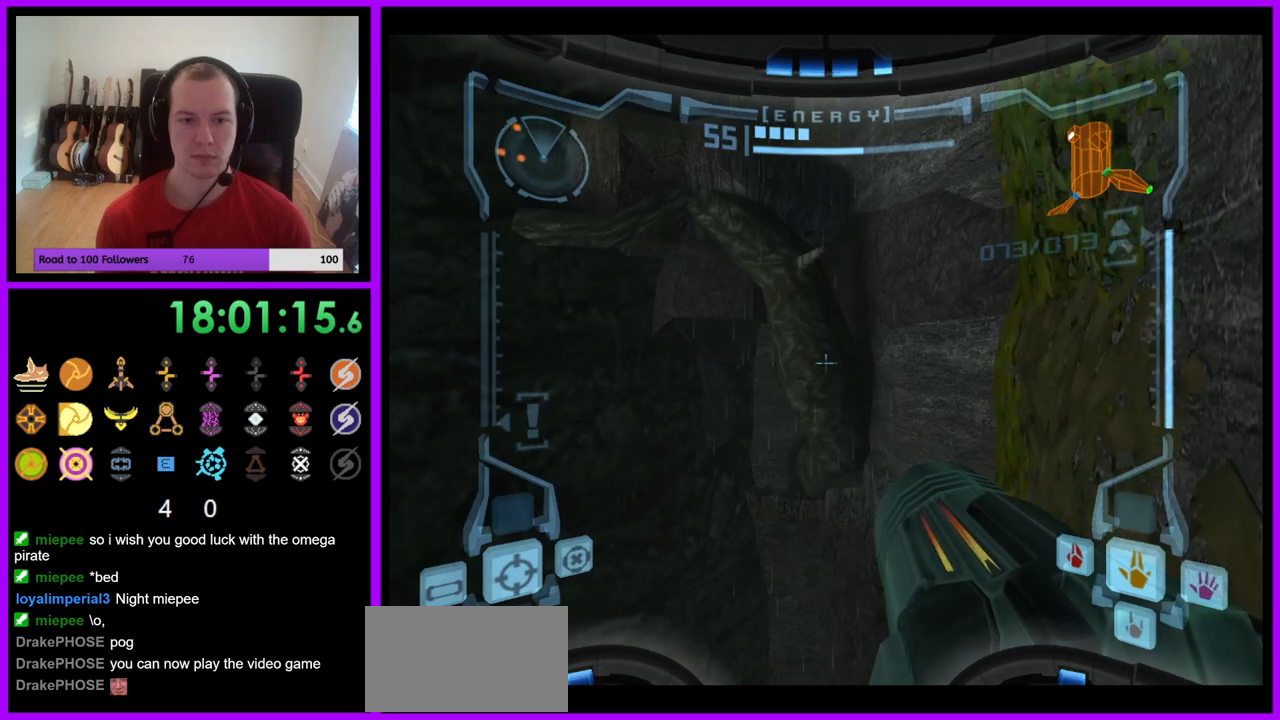
{"buttons": [], "left_stick": "up", "right_stick": "center", "events": [[33, "left_stick", "right"], [83, "B", "down"], [117, "left_stick", "up-right"], [183, "B", "up"], [233, "left_stick", "up"], [350, "L1", "up"]]}
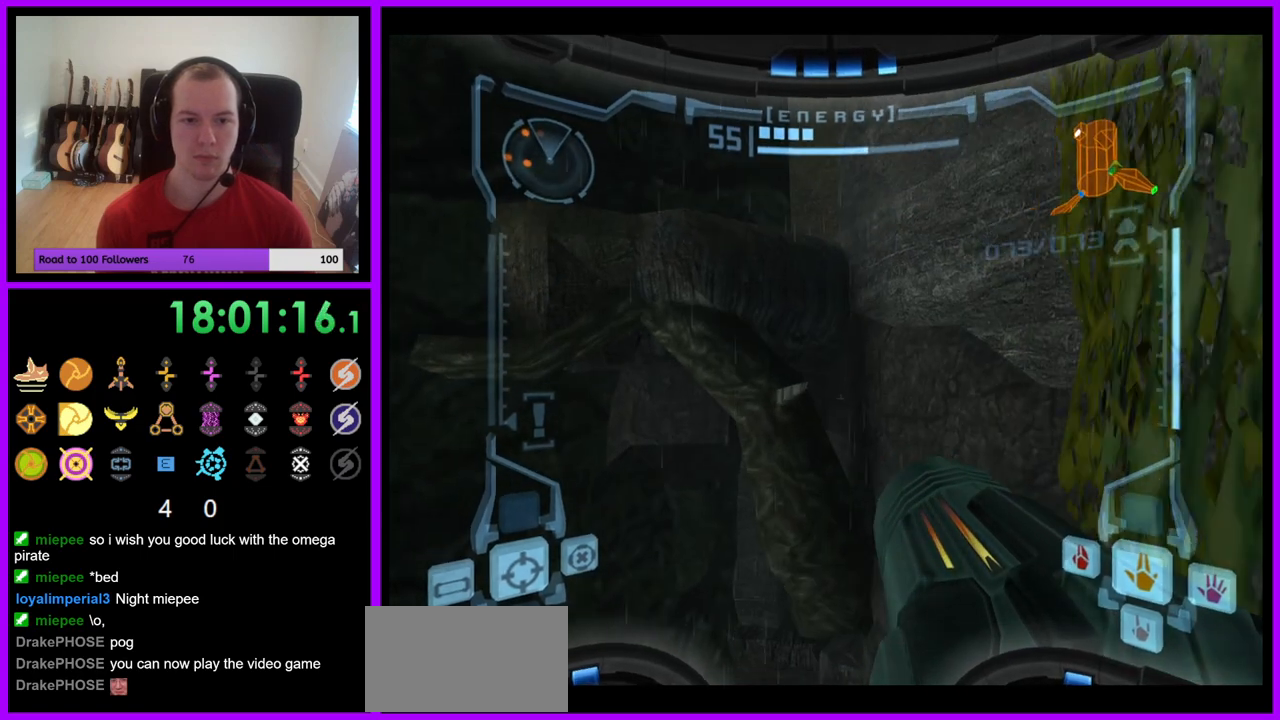
{"buttons": [], "left_stick": "up", "right_stick": "center", "events": []}
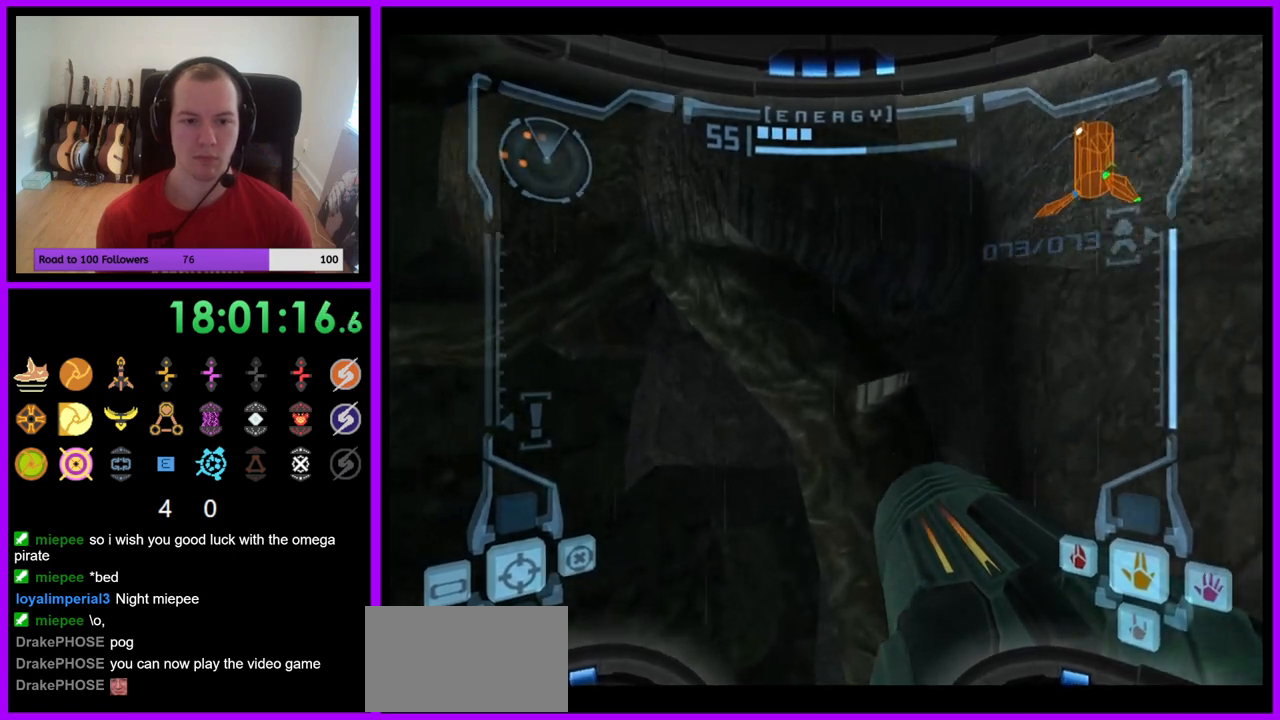
{"buttons": [], "left_stick": "up", "right_stick": "center", "events": [[67, "B", "down"], [200, "B", "up"]]}